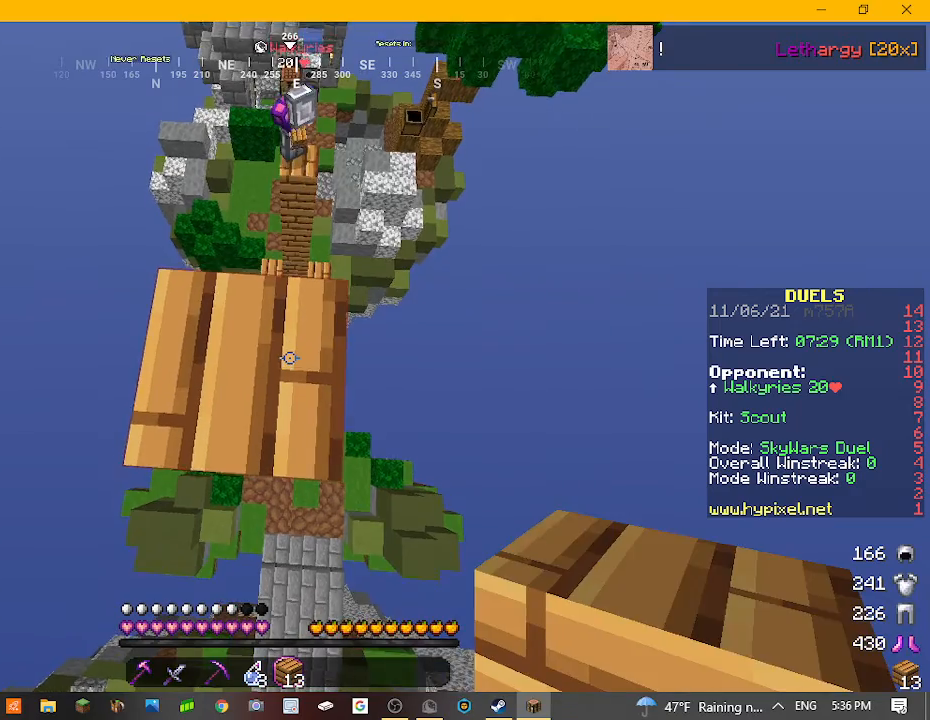
Gameplay with keyboard and mouse; each line is a JSON object with the keys and mouse buttons held at the frame after it. "events" lists presses ("down") and releases ("up") of "a", "d", "s", "w", "mouse_left" and "mouse_right" between this image and that frame as [ms after this image, input, new state], when the widget could be followed in between. "mouse_left", "mouse_right" = the "left", "right" buttons of the "mouse" list. No other keys are recorded. Fast repeated clicks can show as one long hold. Mouse movement is not recorded.
{"keys": [], "mouse": [], "events": []}
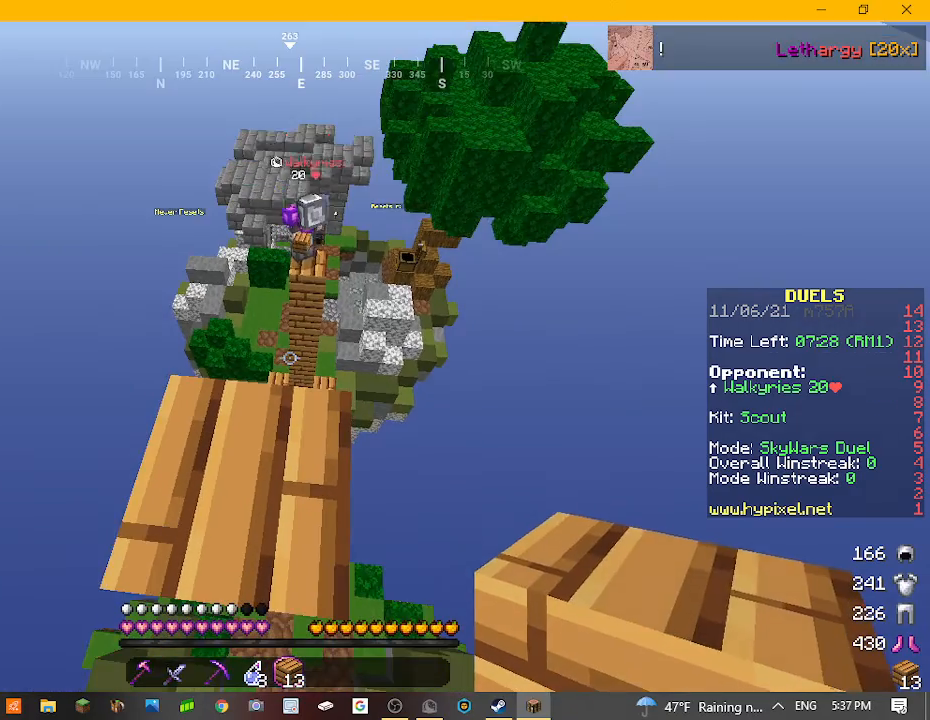
{"keys": [], "mouse": [], "events": []}
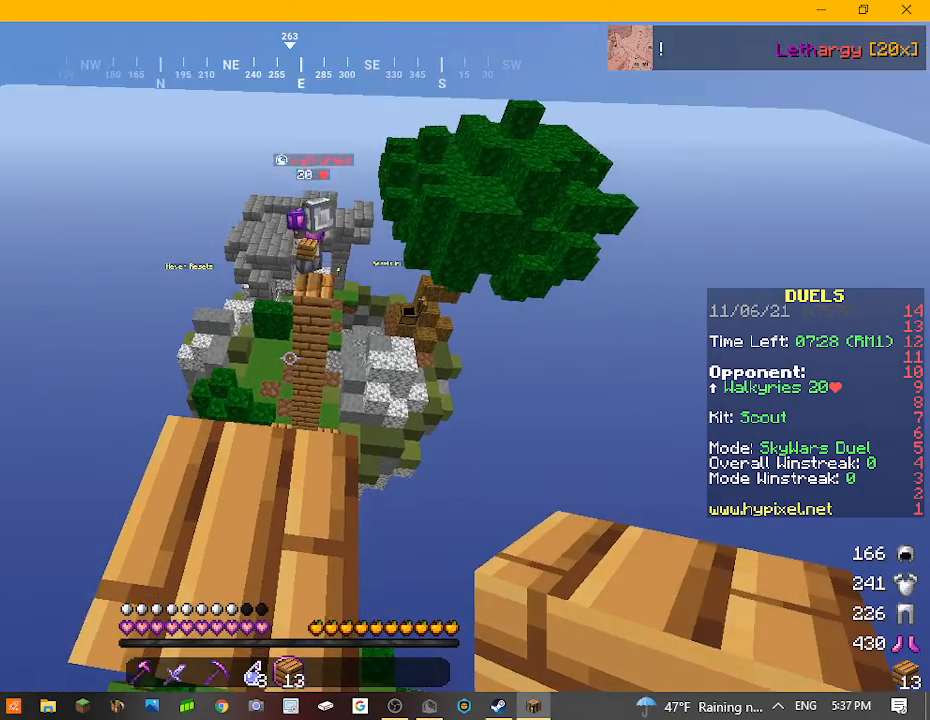
{"keys": [], "mouse": [], "events": []}
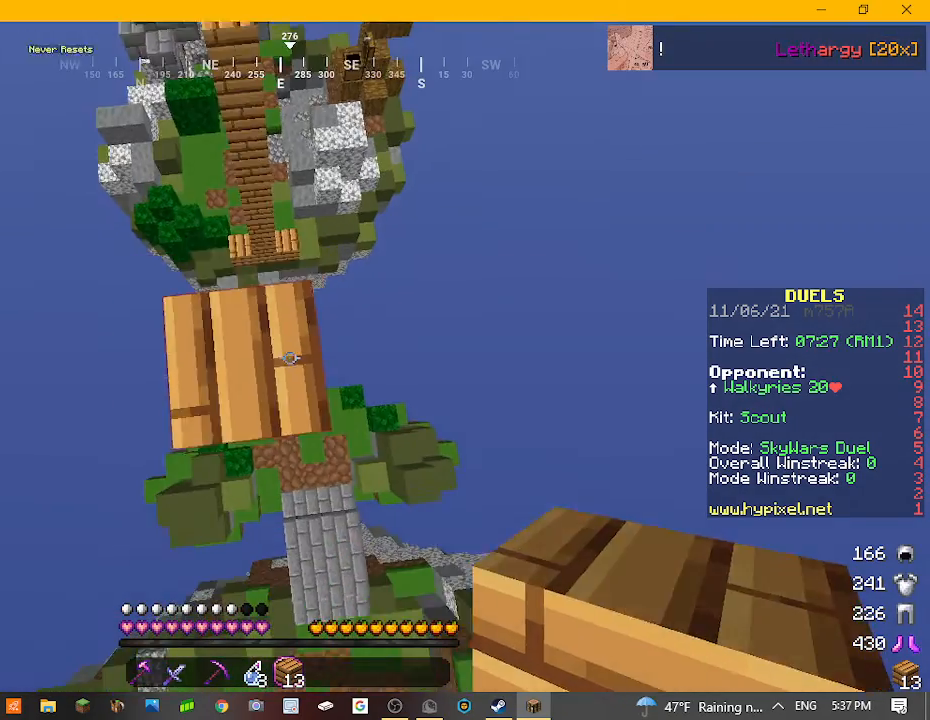
{"keys": [], "mouse": ["right"], "events": [[33, "mouse_right", "down"], [400, "mouse_right", "up"], [433, "mouse_right", "down"]]}
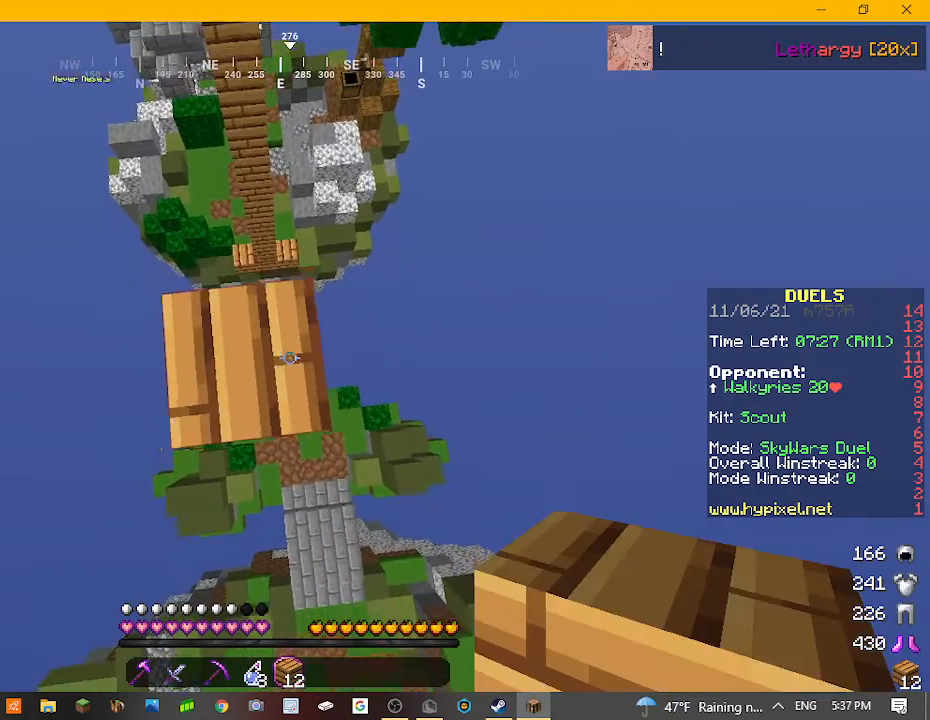
{"keys": [], "mouse": ["right"], "events": [[100, "mouse_right", "up"], [133, "mouse_right", "down"], [233, "mouse_right", "up"], [300, "mouse_right", "down"], [400, "mouse_right", "up"], [500, "mouse_right", "down"]]}
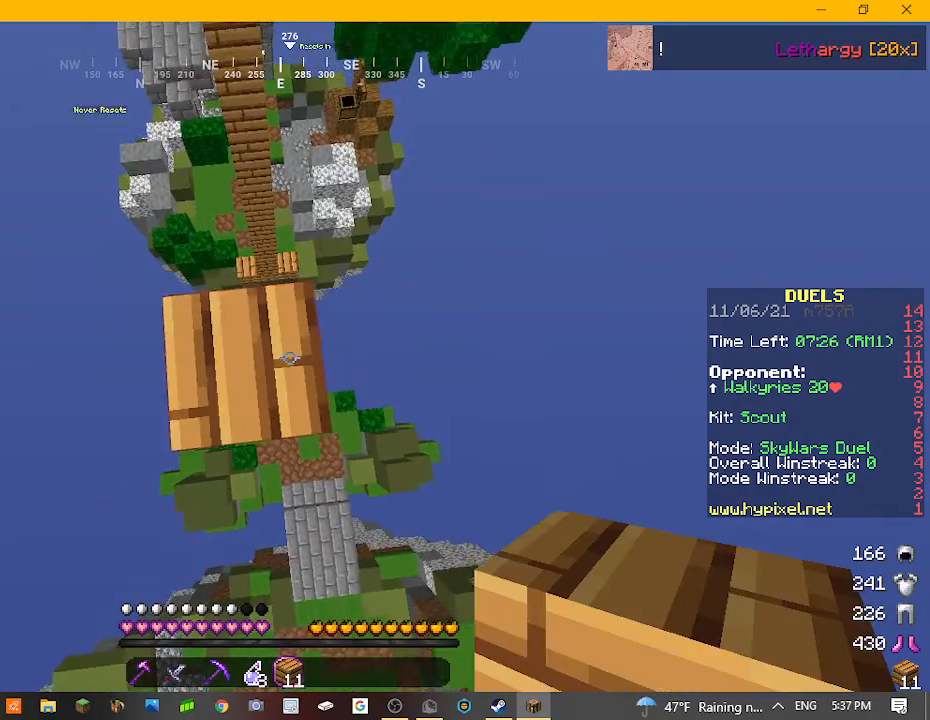
{"keys": [], "mouse": [], "events": [[100, "mouse_right", "up"], [167, "mouse_right", "down"], [300, "mouse_right", "up"], [367, "mouse_right", "down"], [500, "mouse_right", "up"]]}
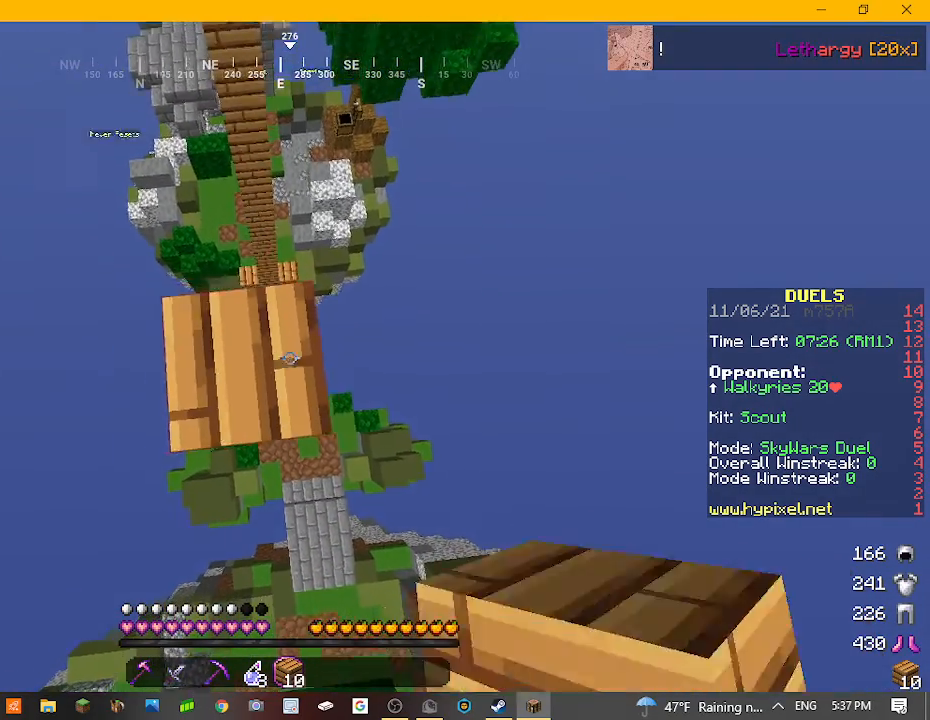
{"keys": [], "mouse": [], "events": [[67, "mouse_right", "down"], [167, "mouse_right", "up"]]}
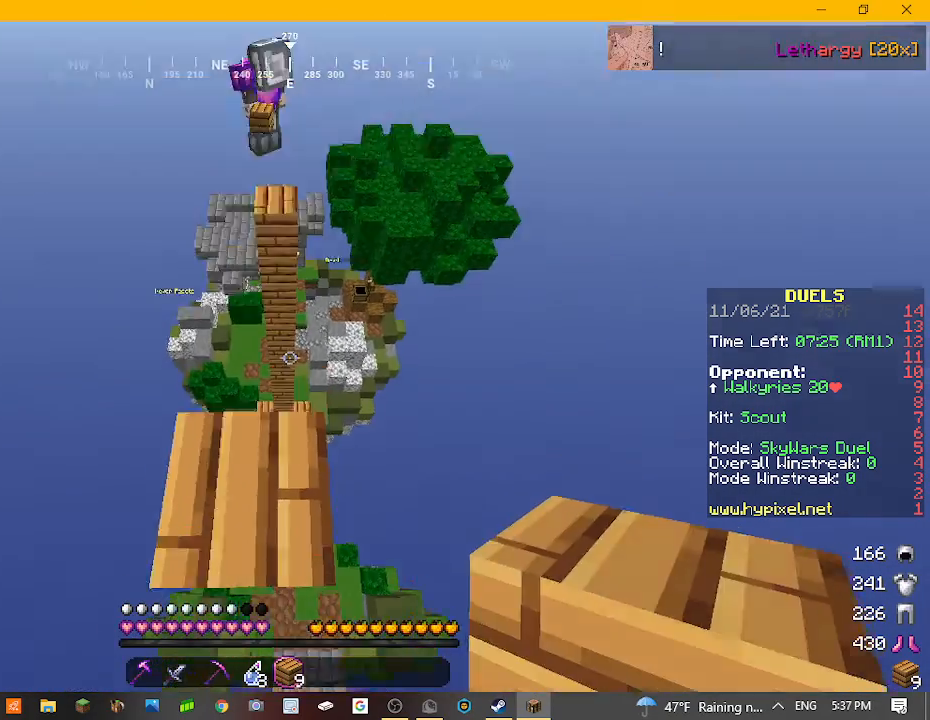
{"keys": [], "mouse": [], "events": [[100, "mouse_right", "down"], [233, "mouse_right", "up"], [333, "mouse_right", "down"], [433, "mouse_right", "up"]]}
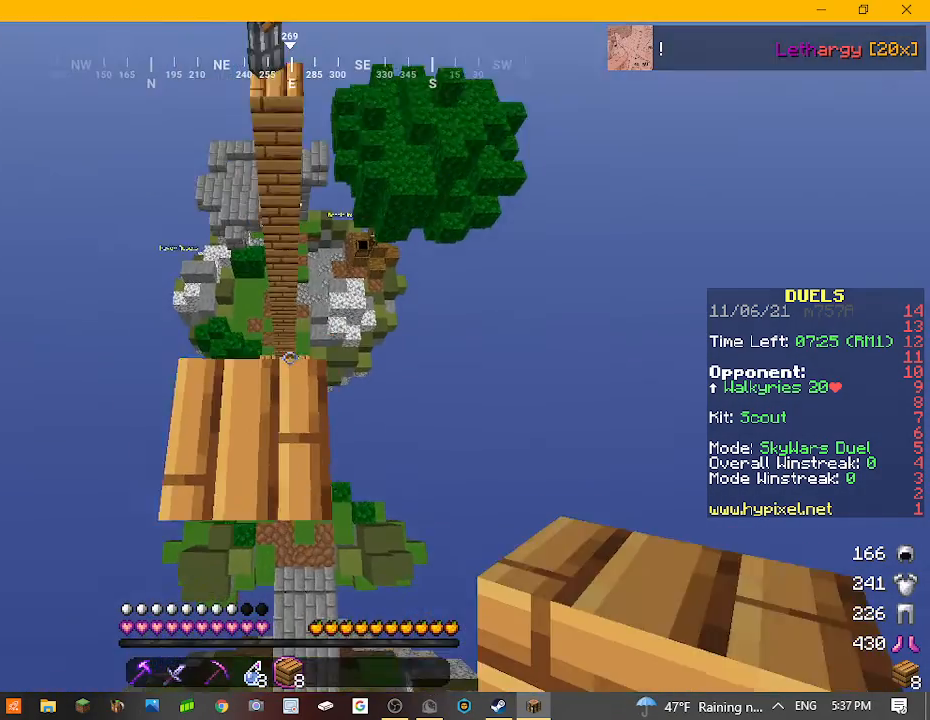
{"keys": [], "mouse": ["right"], "events": [[33, "mouse_right", "down"]]}
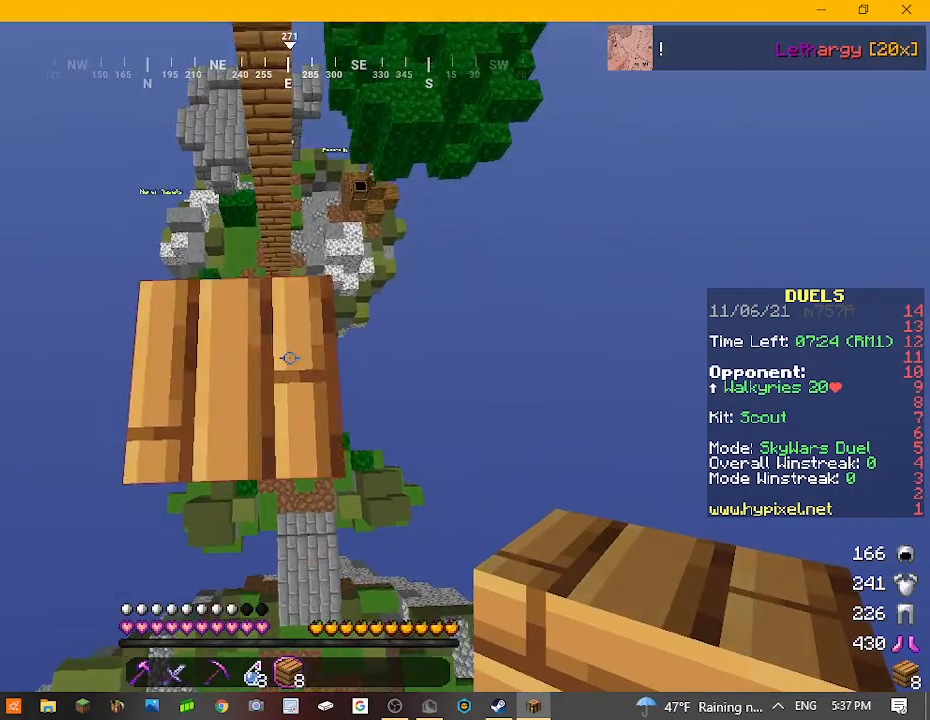
{"keys": [], "mouse": ["right"], "events": [[33, "mouse_right", "up"], [100, "mouse_right", "down"], [400, "mouse_right", "up"], [467, "mouse_right", "down"]]}
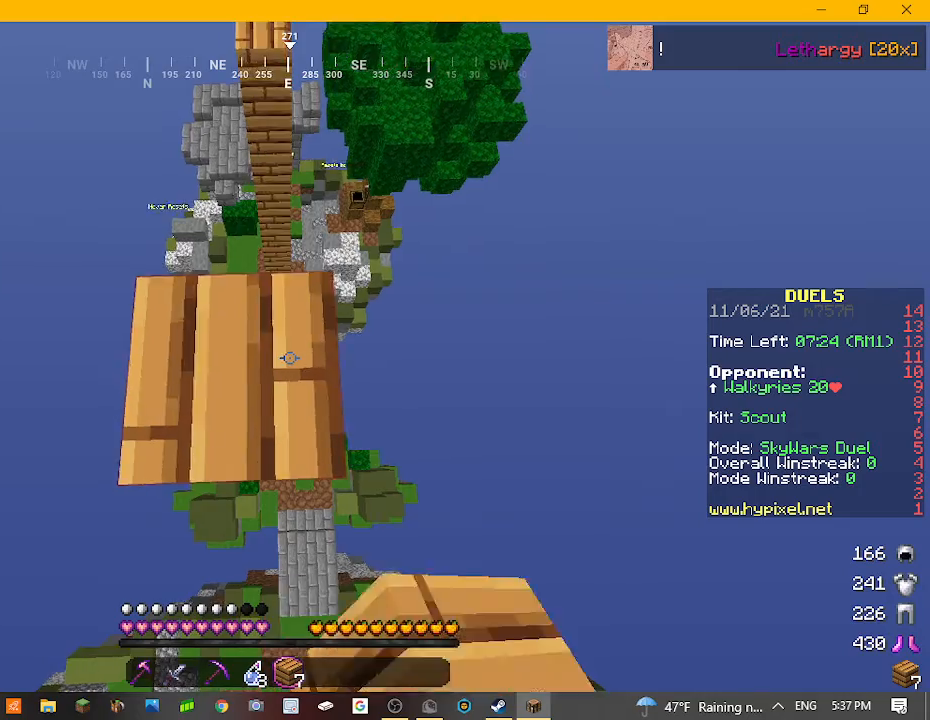
{"keys": [], "mouse": ["right"], "events": [[300, "mouse_right", "up"], [367, "mouse_right", "down"]]}
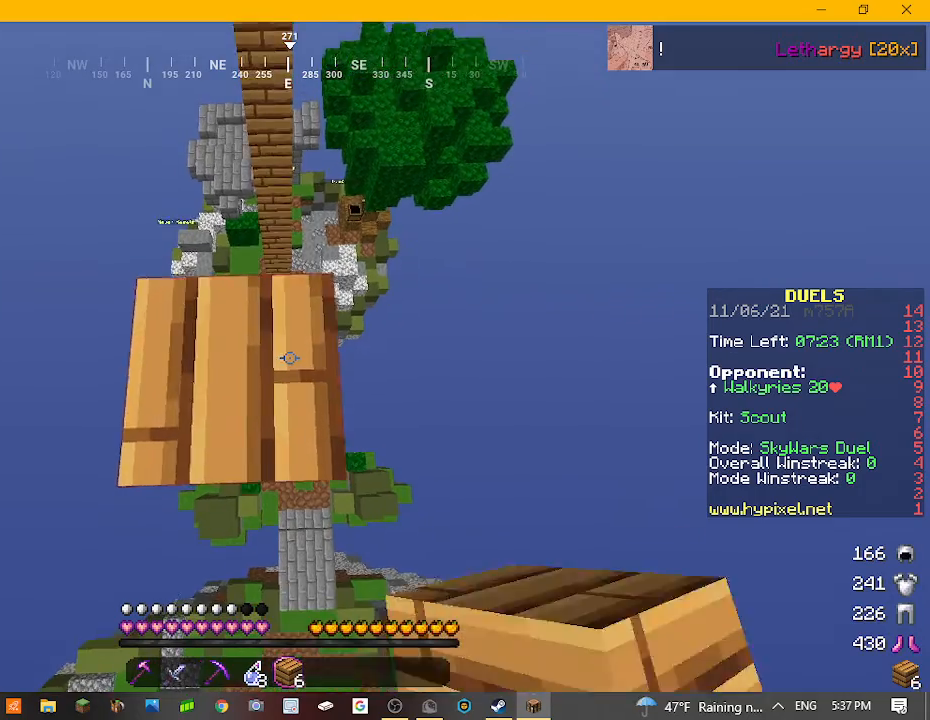
{"keys": [], "mouse": ["right"], "events": [[33, "mouse_right", "up"], [100, "mouse_right", "down"], [233, "mouse_right", "up"], [300, "mouse_right", "down"], [400, "mouse_right", "up"], [467, "mouse_right", "down"]]}
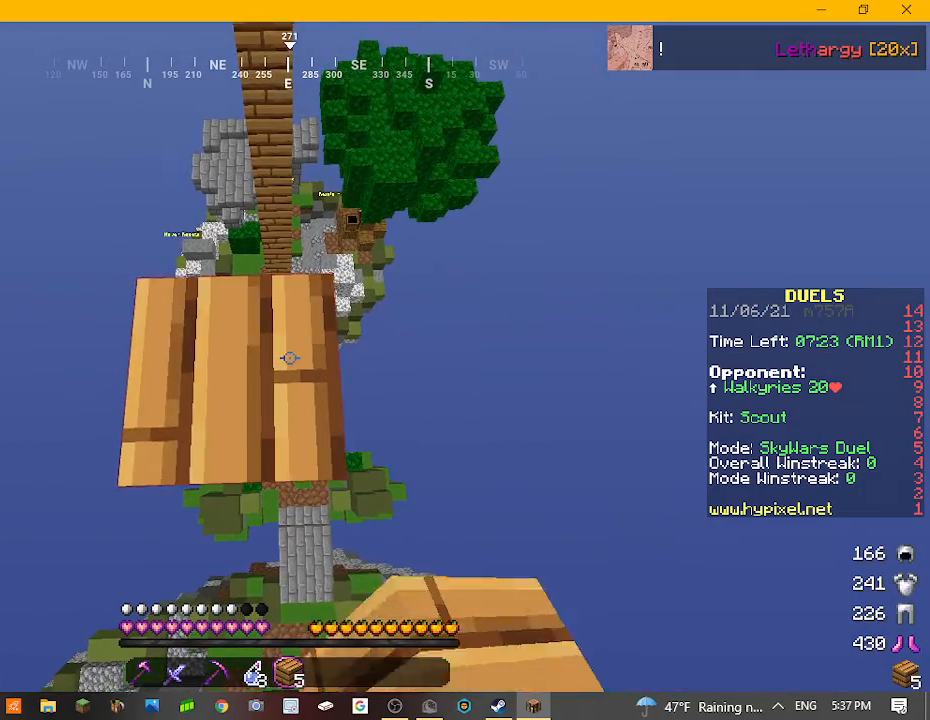
{"keys": [], "mouse": ["right"], "events": []}
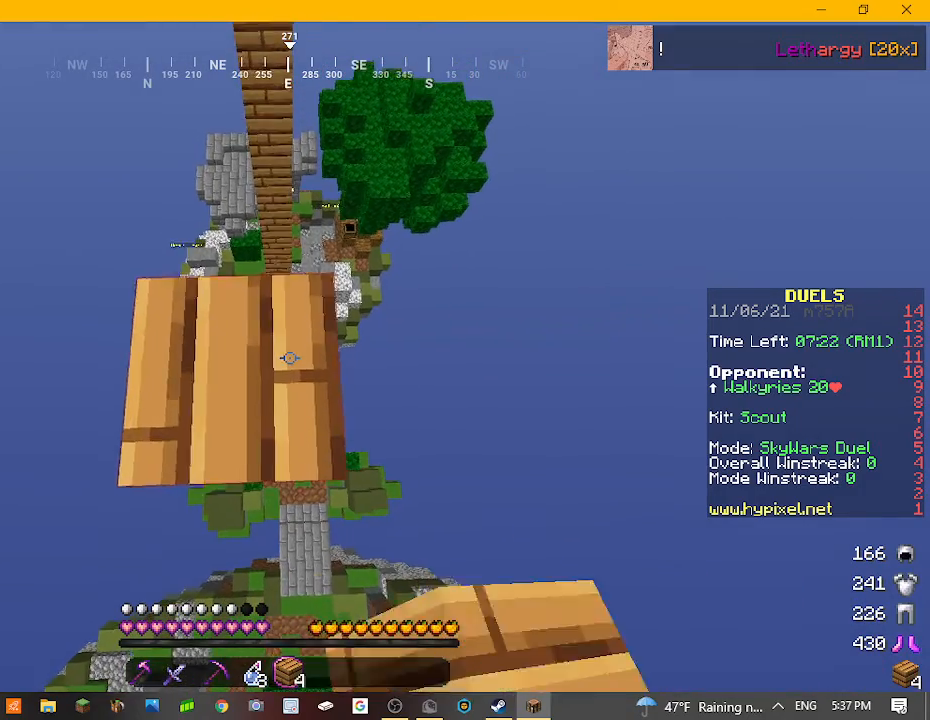
{"keys": [], "mouse": [], "events": [[67, "mouse_right", "up"], [100, "mouse_right", "down"], [467, "mouse_right", "up"]]}
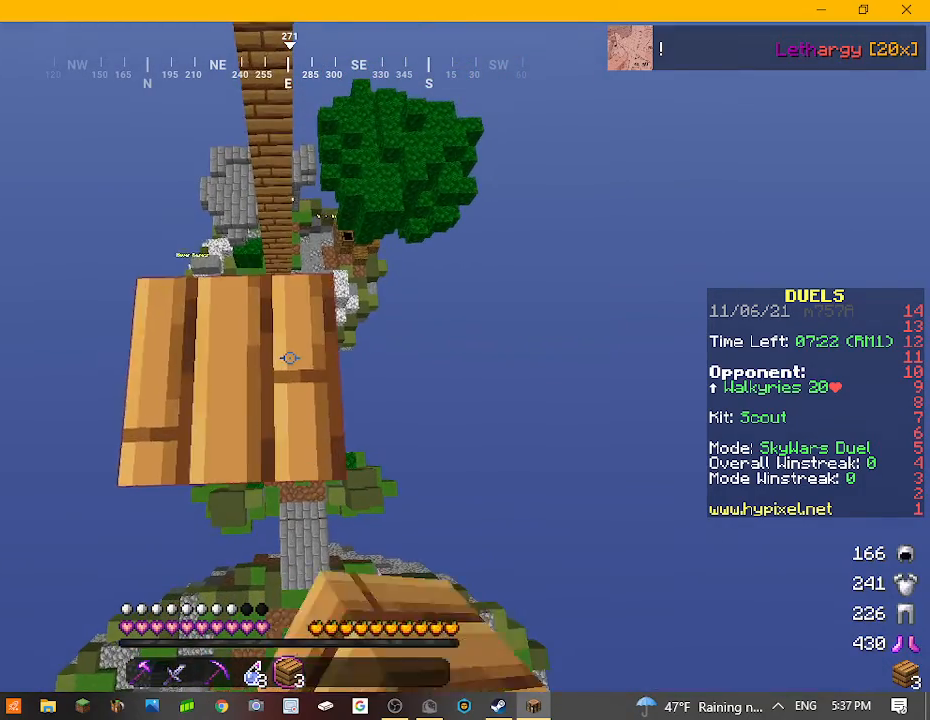
{"keys": [], "mouse": ["right"], "events": [[33, "mouse_right", "down"], [367, "mouse_right", "up"], [400, "mouse_right", "down"]]}
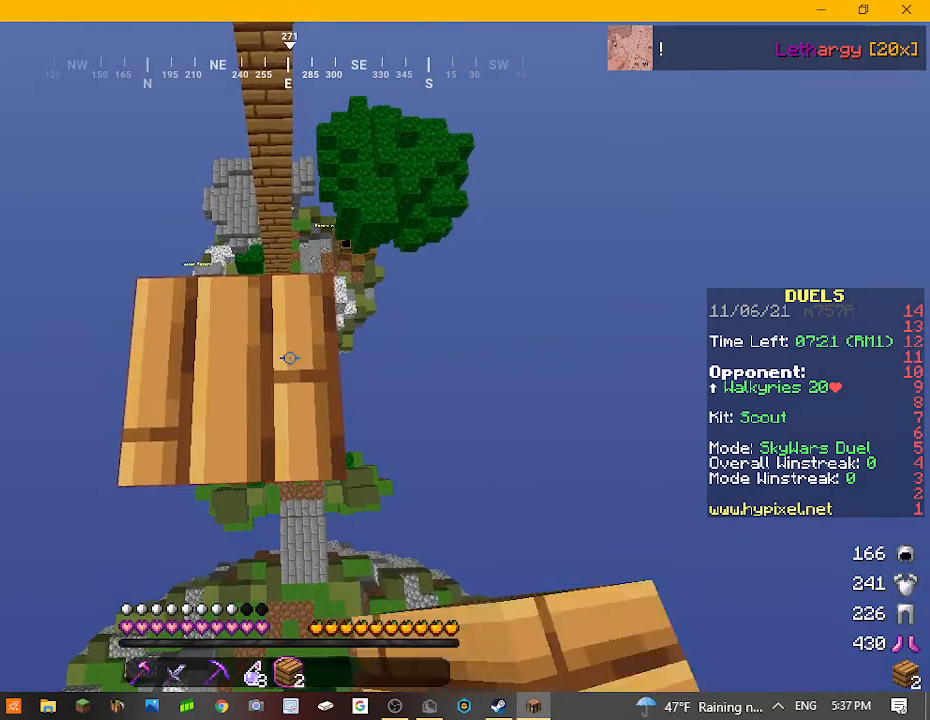
{"keys": [], "mouse": ["right"], "events": [[233, "mouse_right", "up"], [333, "mouse_right", "down"]]}
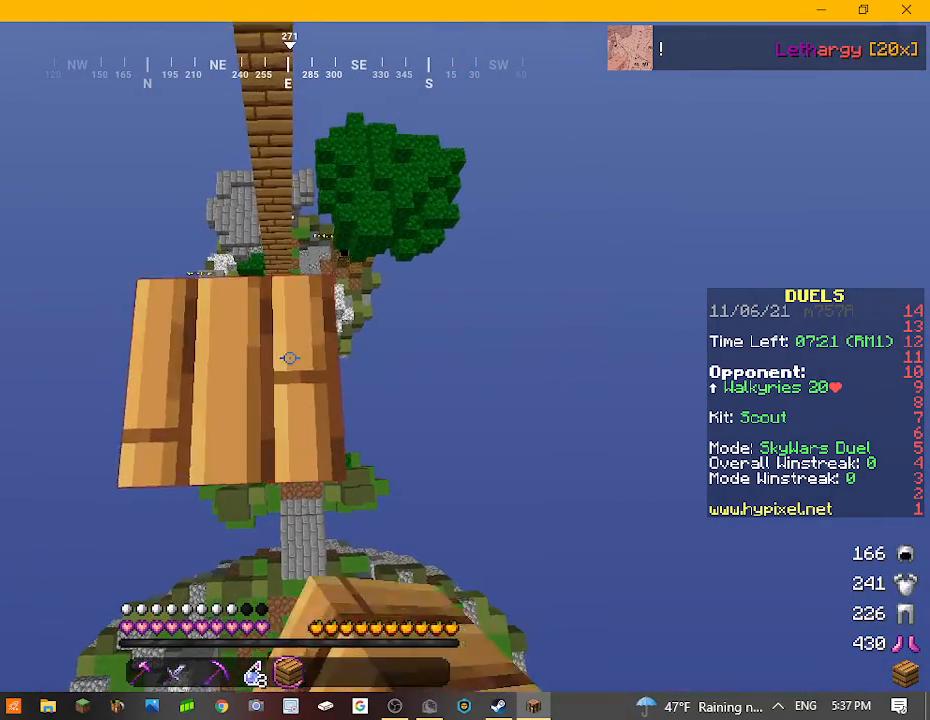
{"keys": [], "mouse": ["right"], "events": [[167, "mouse_right", "up"], [233, "mouse_right", "down"], [367, "mouse_right", "up"], [467, "mouse_right", "down"]]}
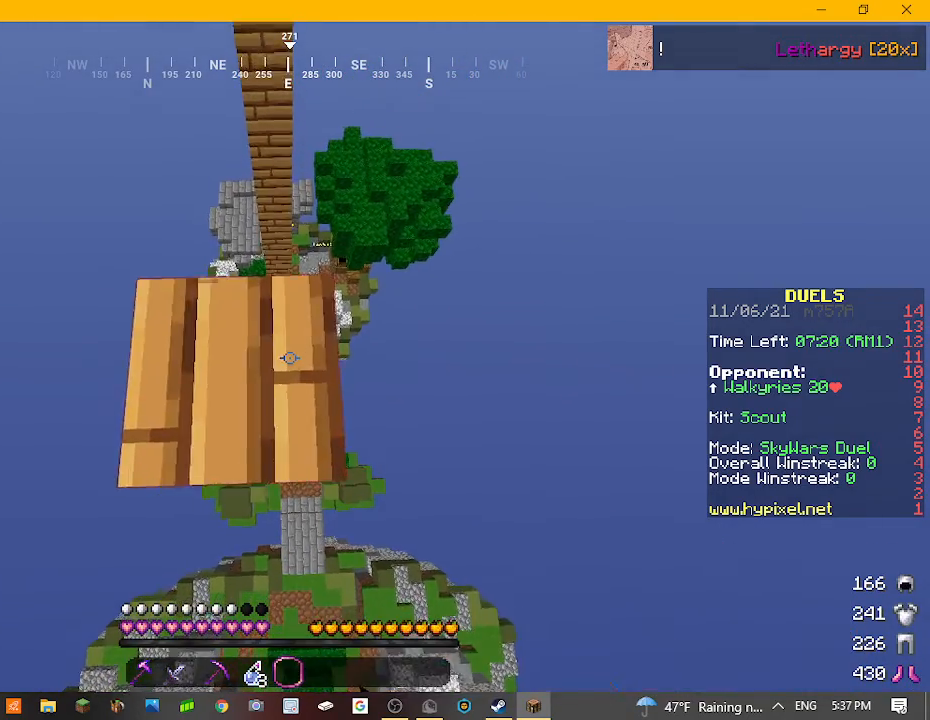
{"keys": [], "mouse": [], "events": [[100, "mouse_right", "up"]]}
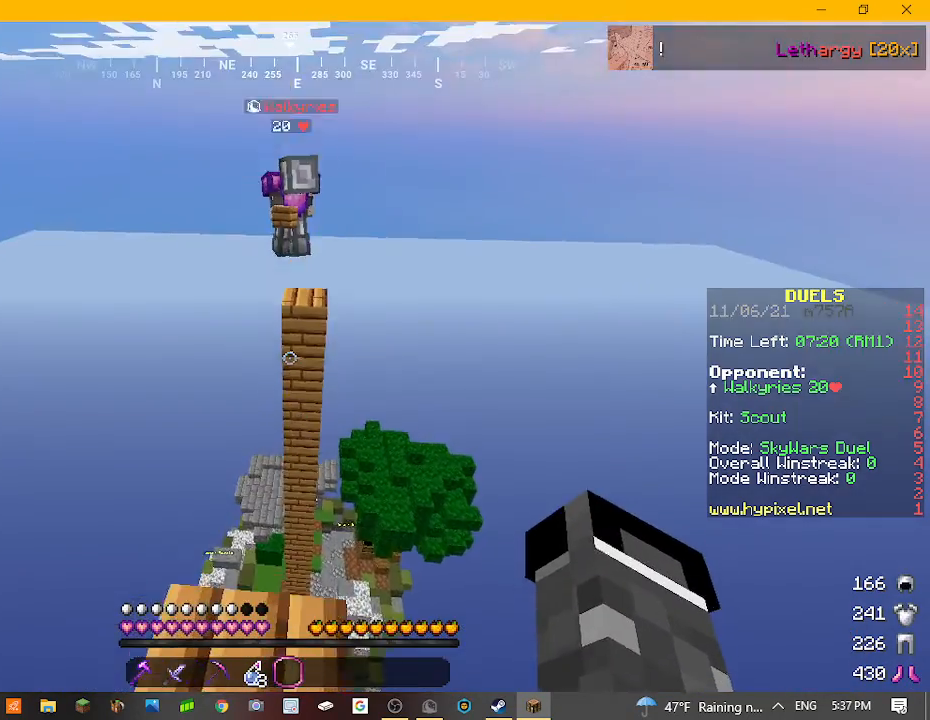
{"keys": [], "mouse": [], "events": []}
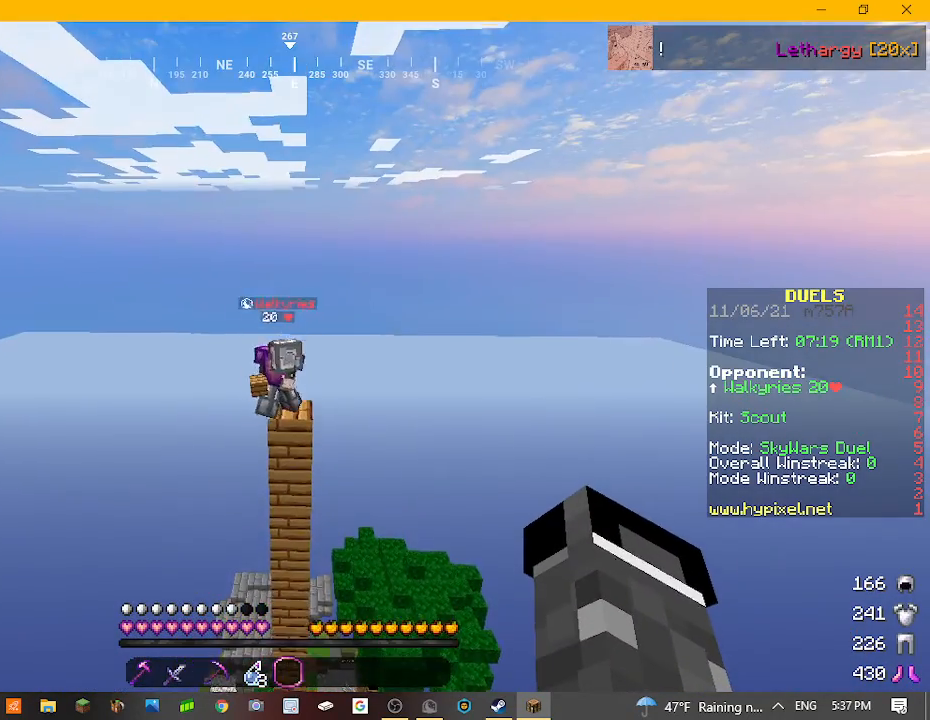
{"keys": [], "mouse": [], "events": []}
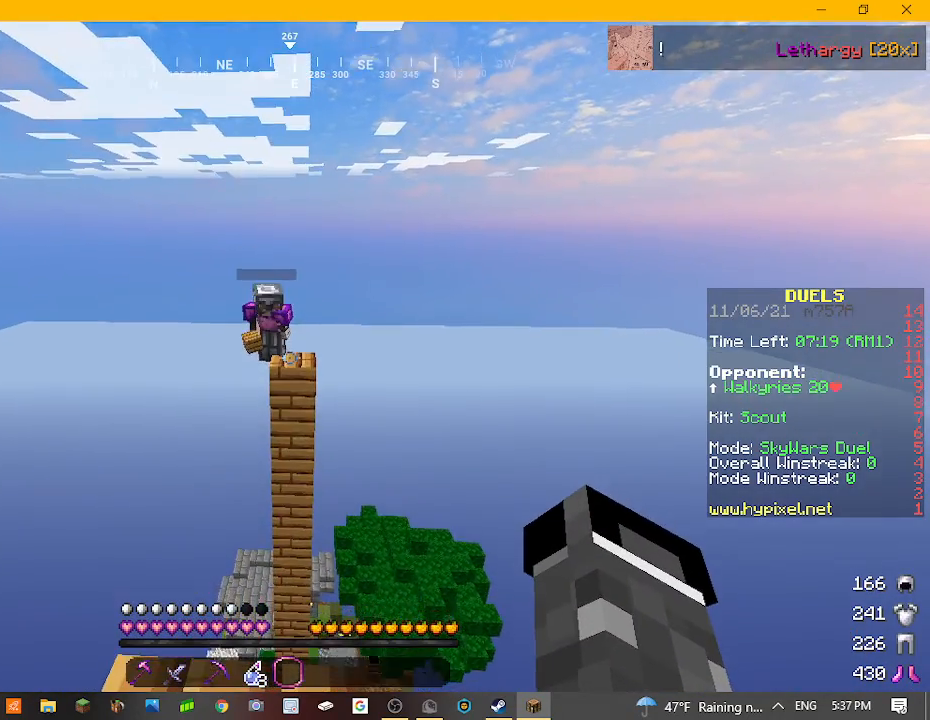
{"keys": [], "mouse": [], "events": []}
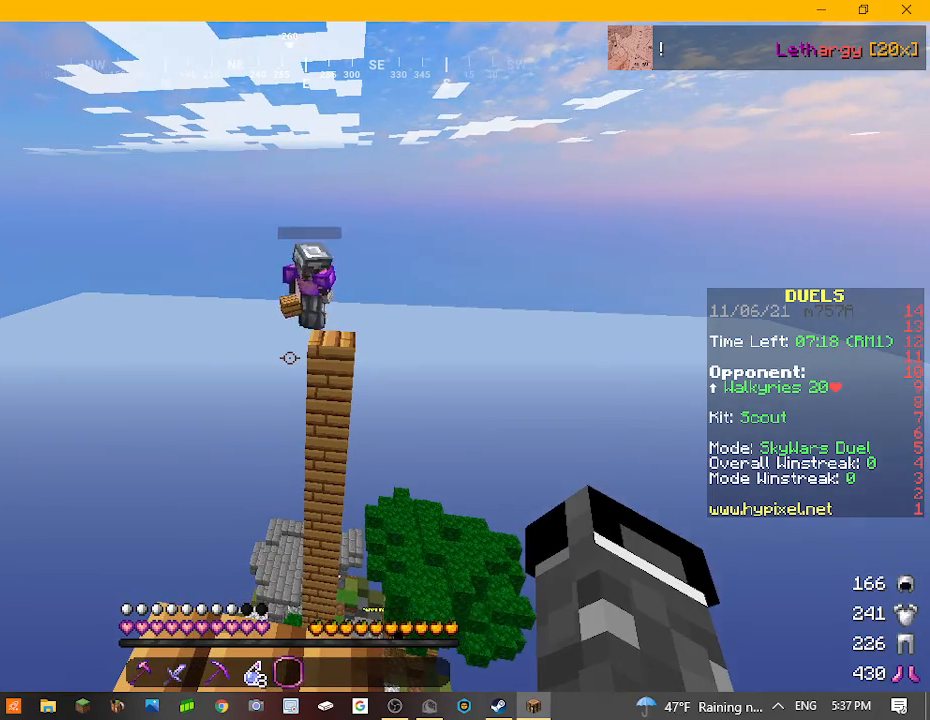
{"keys": [], "mouse": [], "events": []}
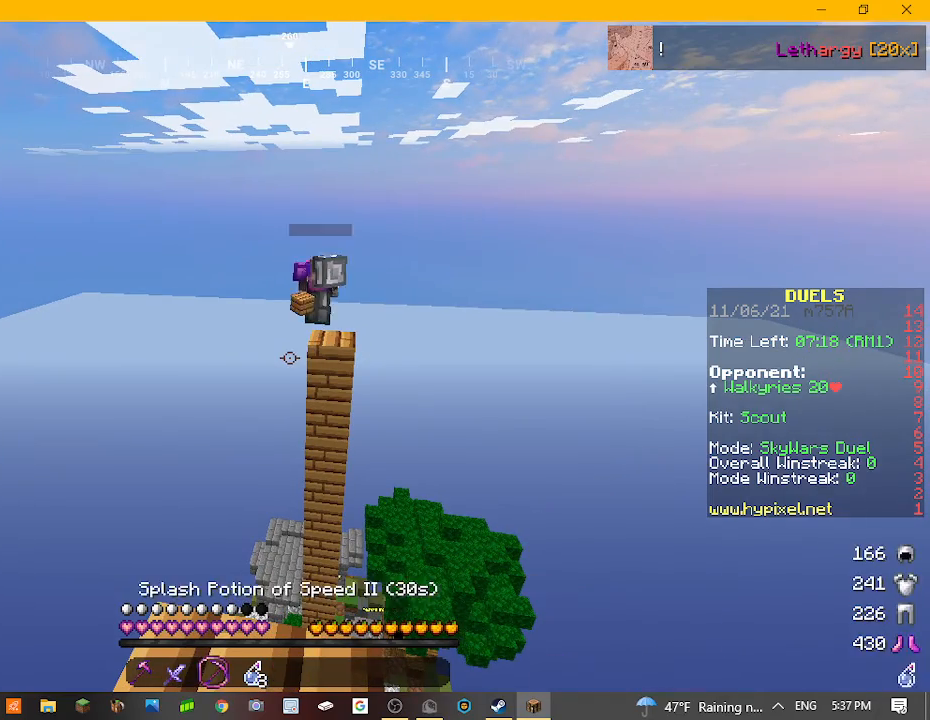
{"keys": [], "mouse": [], "events": []}
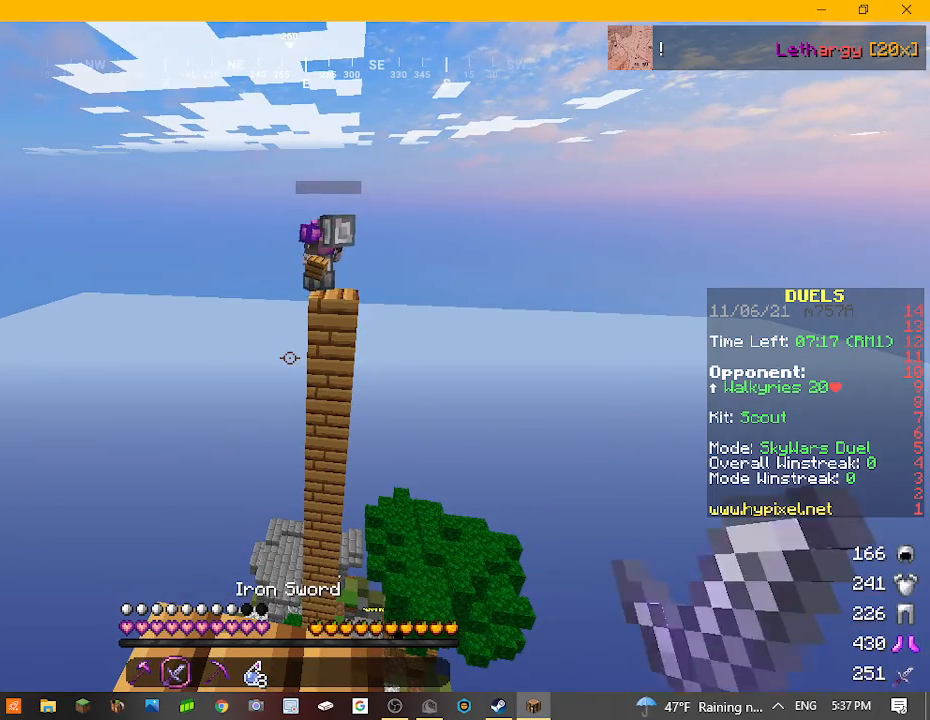
{"keys": [], "mouse": [], "events": []}
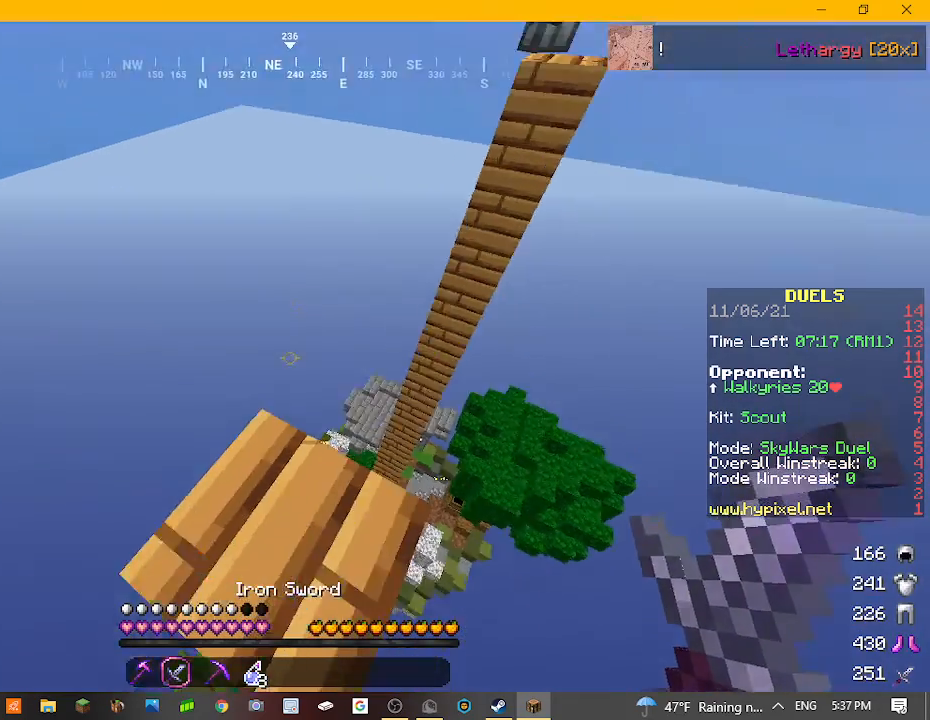
{"keys": [], "mouse": [], "events": []}
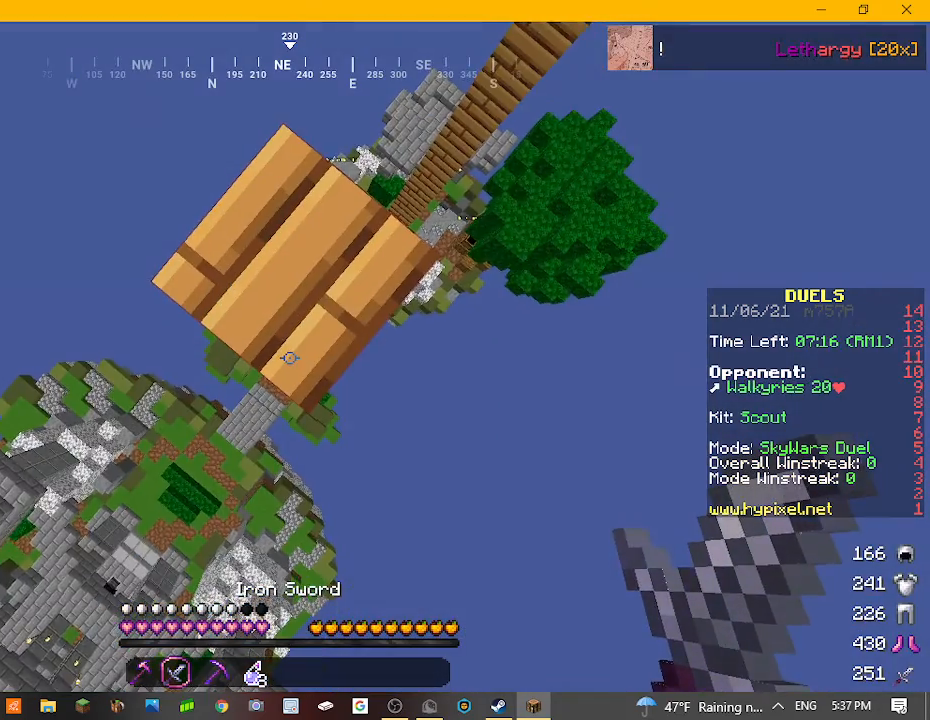
{"keys": [], "mouse": [], "events": []}
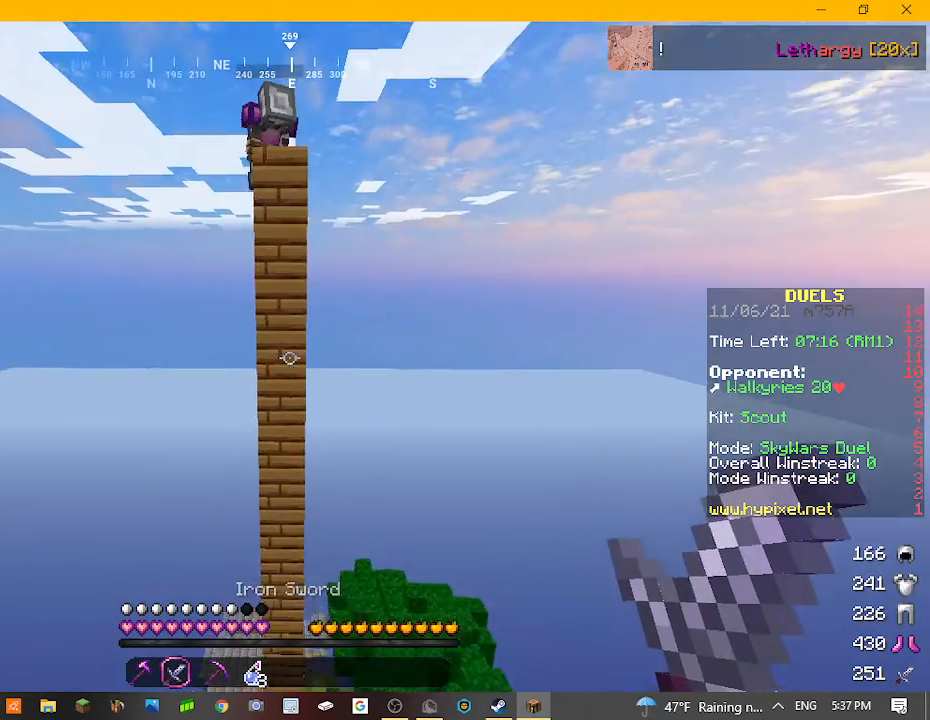
{"keys": [], "mouse": [], "events": []}
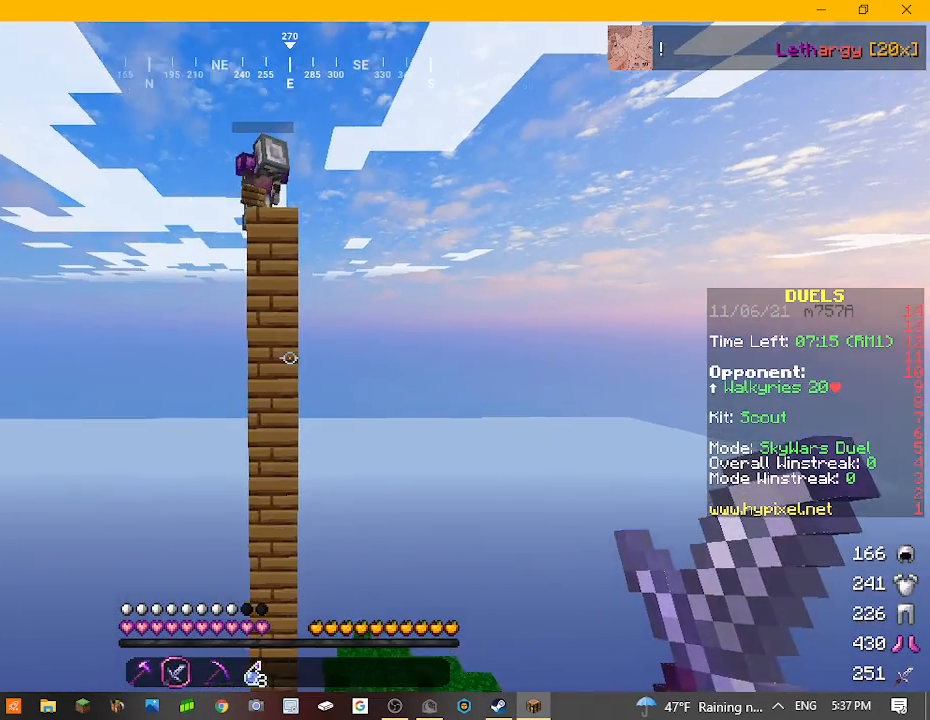
{"keys": [], "mouse": [], "events": []}
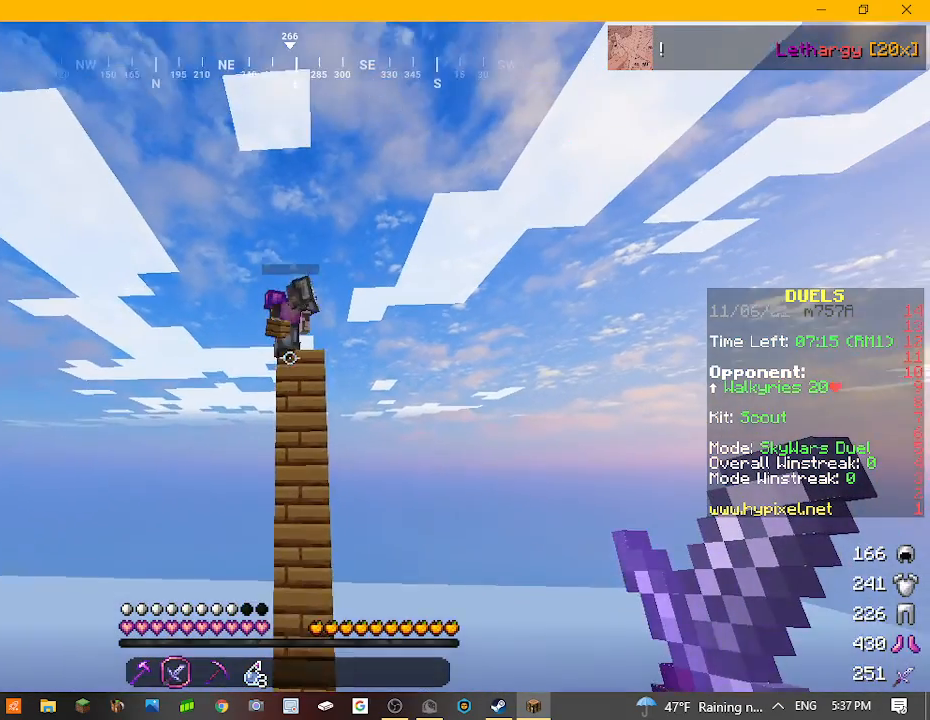
{"keys": ["w"], "mouse": [], "events": [[100, "w", "down"]]}
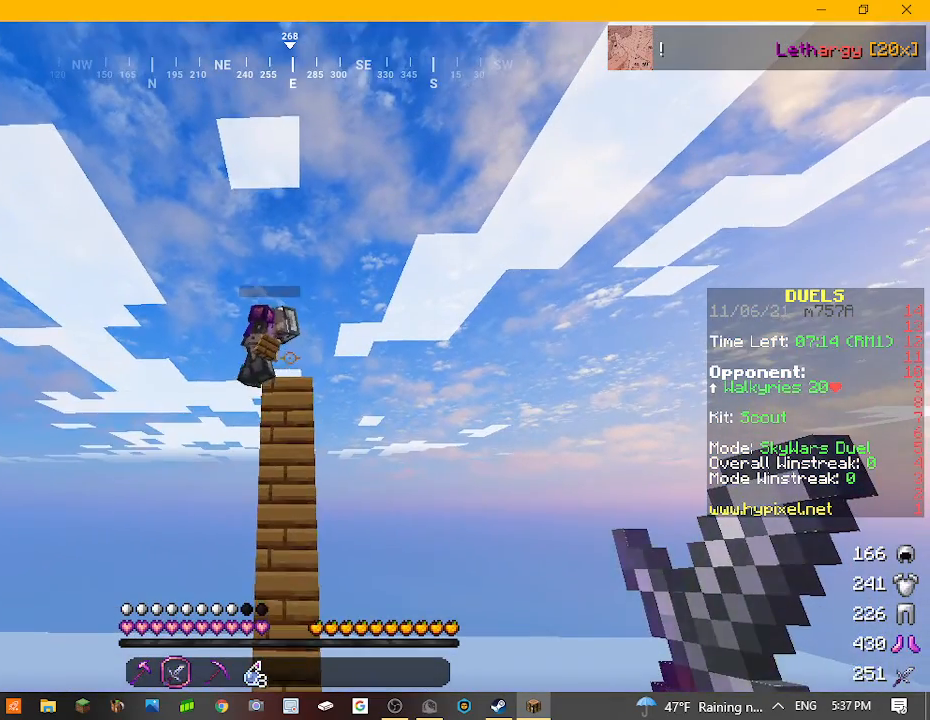
{"keys": [], "mouse": [], "events": [[267, "w", "up"]]}